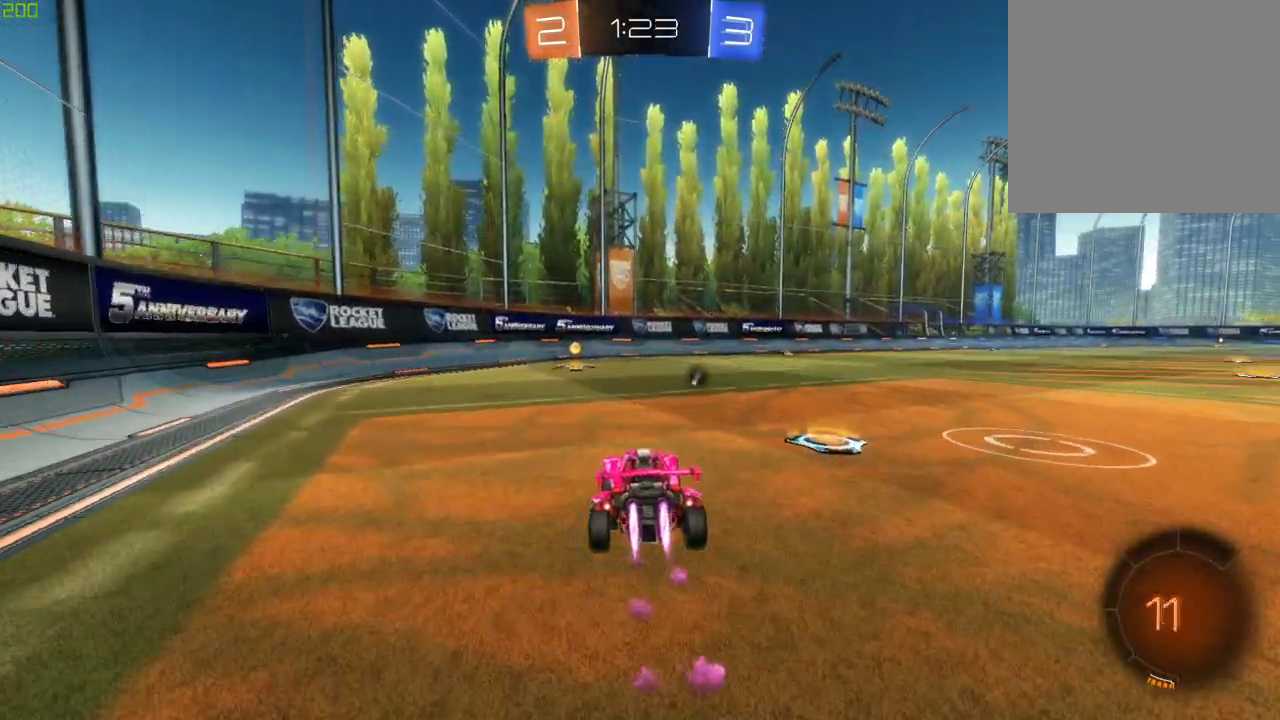
Gameplay with a controller (Xbox layout); each line is a JSON object with the inputs held at the frame after it. "events" lists button and stick changes between this image and that frame as [ms after this image, input, new state], when the widget could be followed in between.
{"buttons": ["X", "R2"], "left_stick": "right", "right_stick": "center", "events": [[100, "B", "up"], [117, "Y", "down"], [117, "left_stick", "left"], [217, "Y", "up"], [450, "left_stick", "right"], [483, "X", "down"]]}
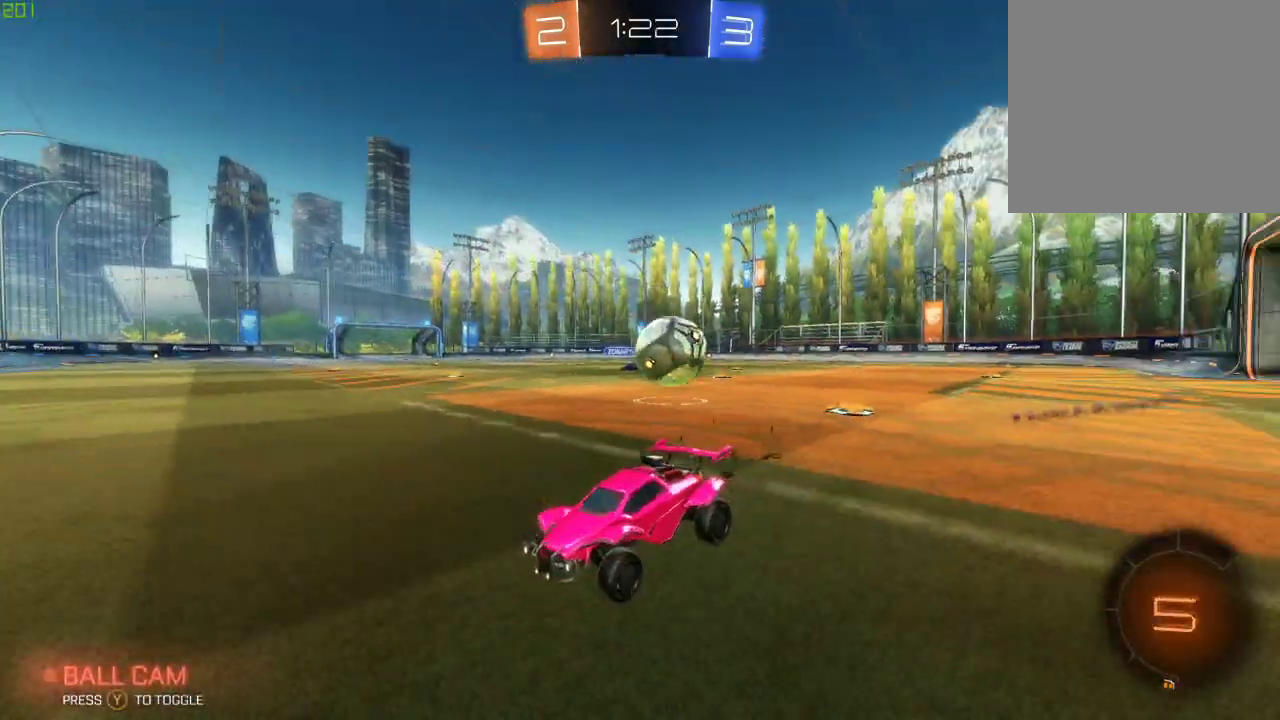
{"buttons": ["L2"], "left_stick": "left", "right_stick": "center", "events": [[200, "X", "up"], [217, "R2", "up"], [233, "L2", "down"], [233, "left_stick", "left"]]}
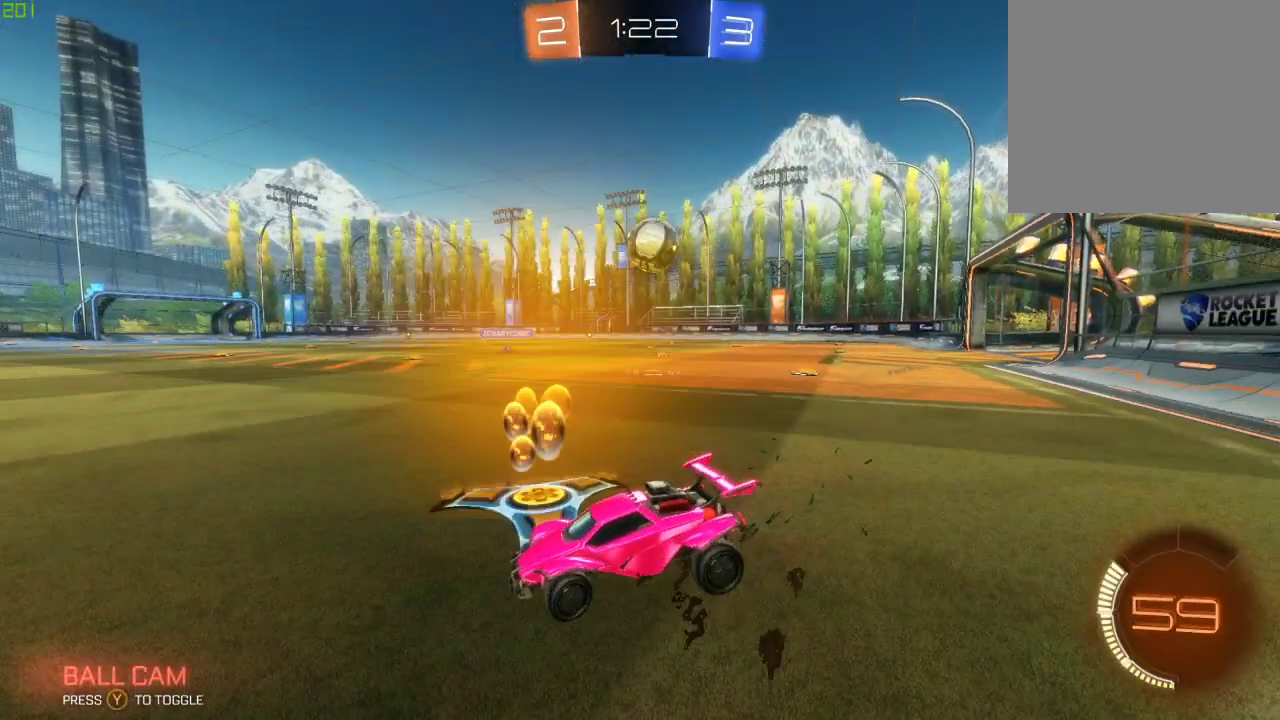
{"buttons": ["L2"], "left_stick": "left", "right_stick": "center", "events": []}
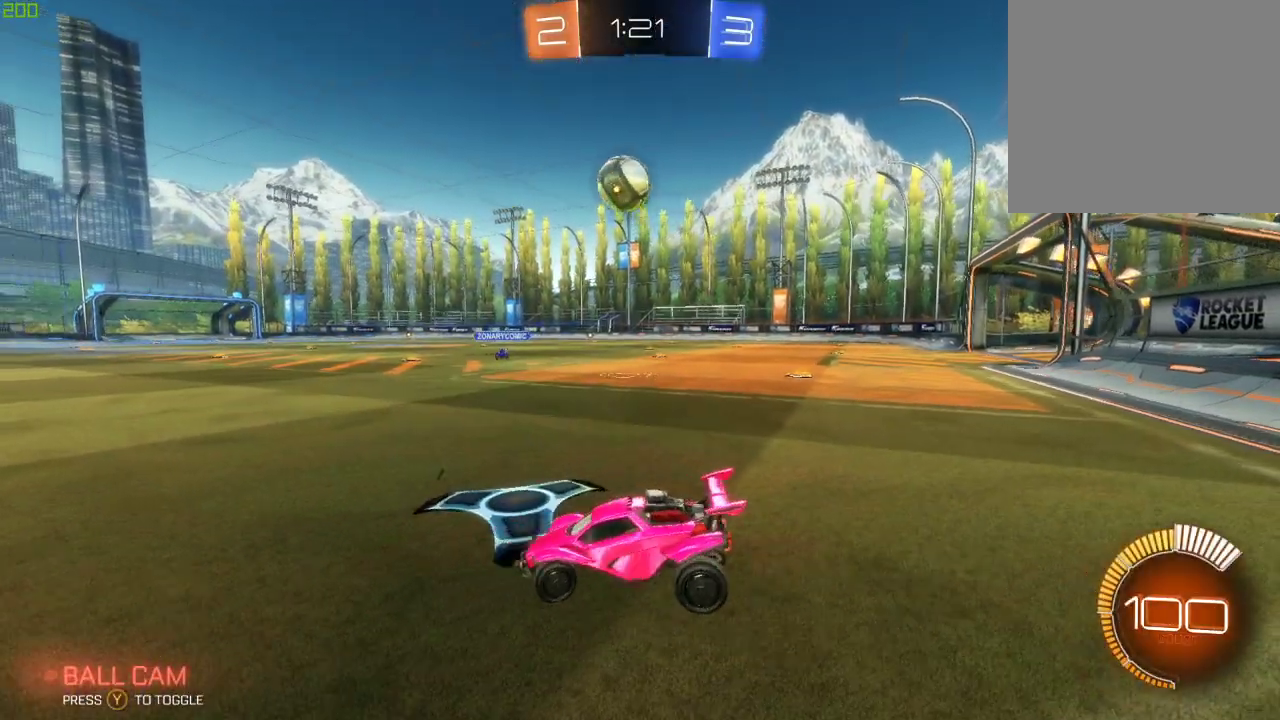
{"buttons": ["R2"], "left_stick": "right", "right_stick": "center", "events": [[350, "R2", "down"], [367, "L2", "up"], [400, "left_stick", "right"]]}
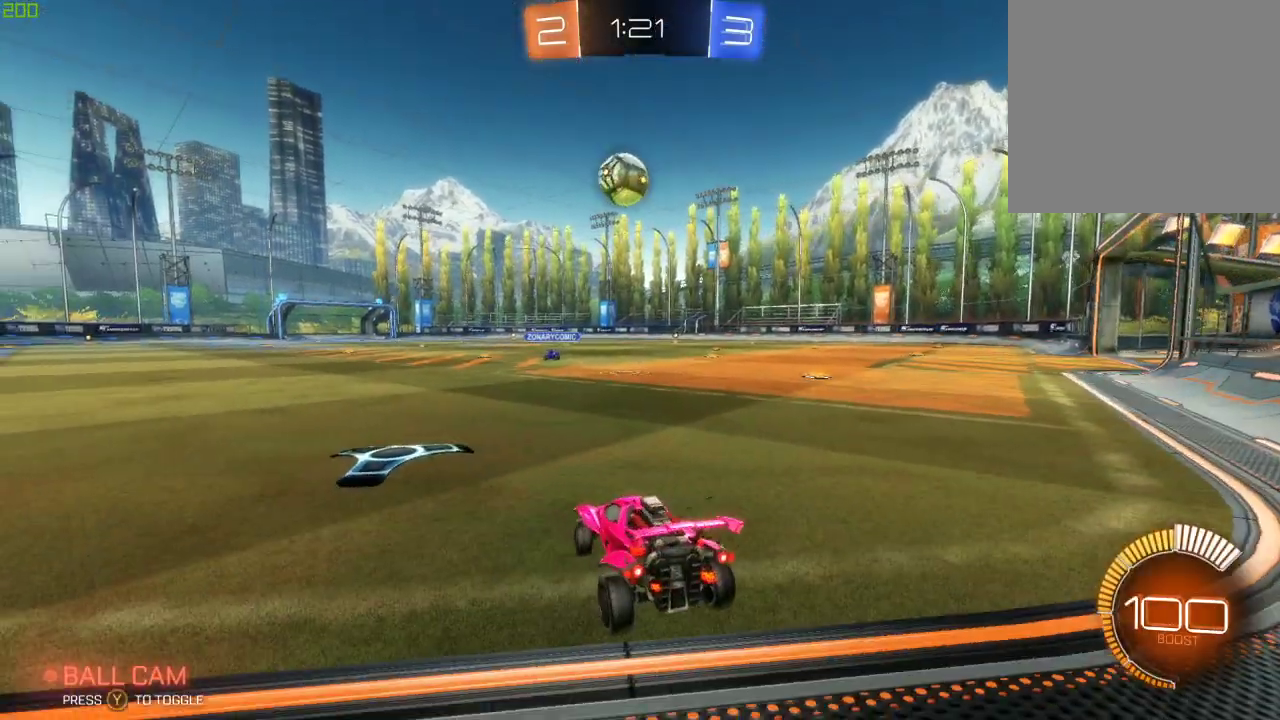
{"buttons": ["R2"], "left_stick": "center", "right_stick": "center", "events": [[33, "B", "down"], [217, "left_stick", "center"], [417, "B", "up"]]}
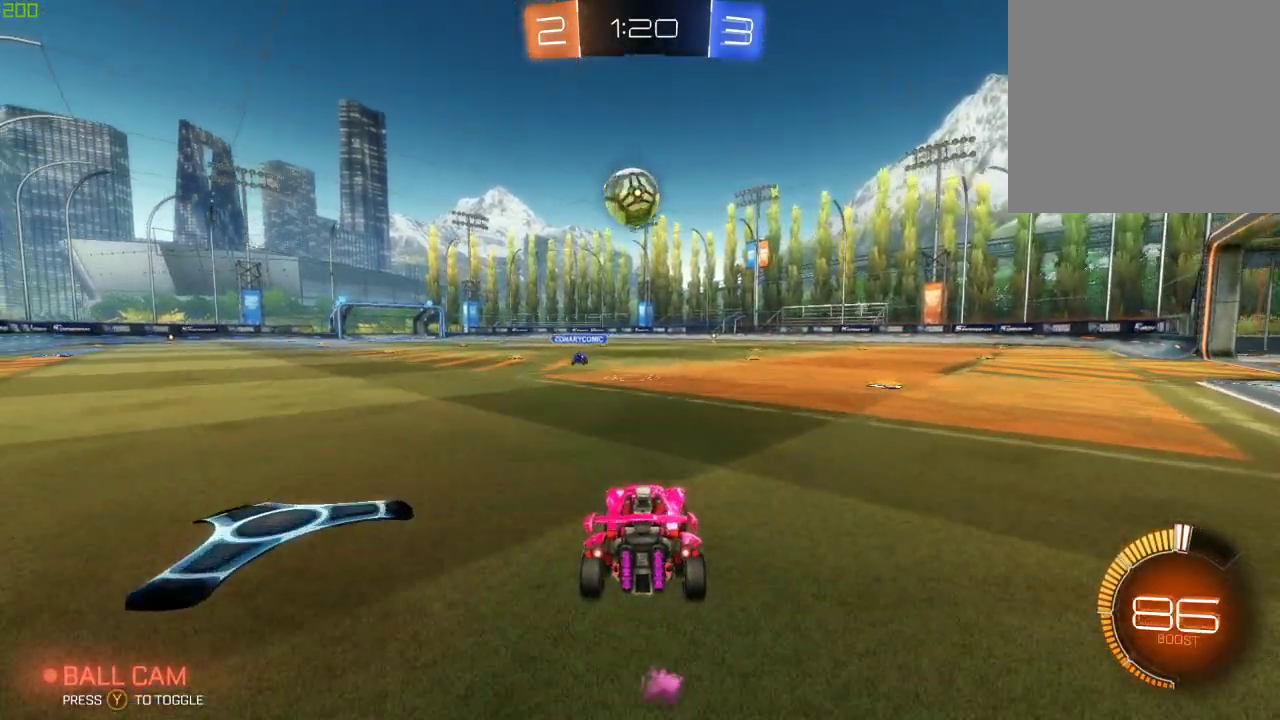
{"buttons": ["R2"], "left_stick": "right", "right_stick": "center", "events": [[300, "left_stick", "right"]]}
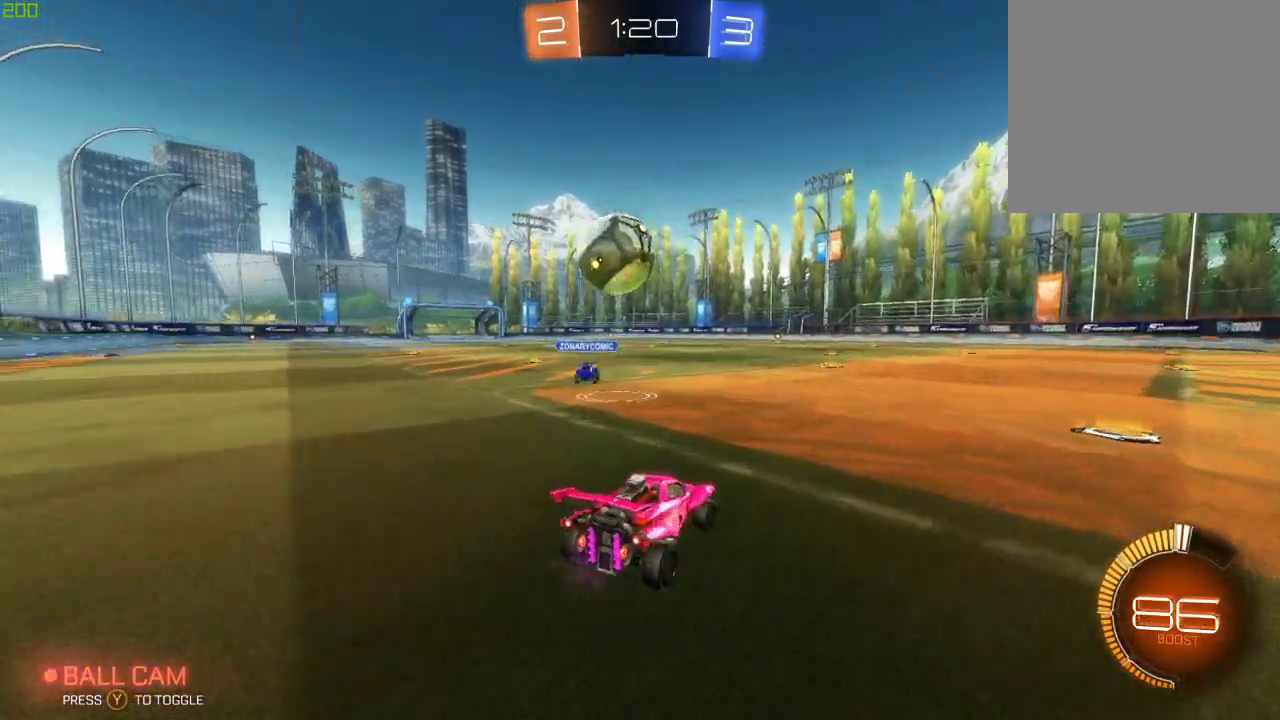
{"buttons": ["L2", "R2"], "left_stick": "right", "right_stick": "center", "events": [[417, "L2", "down"]]}
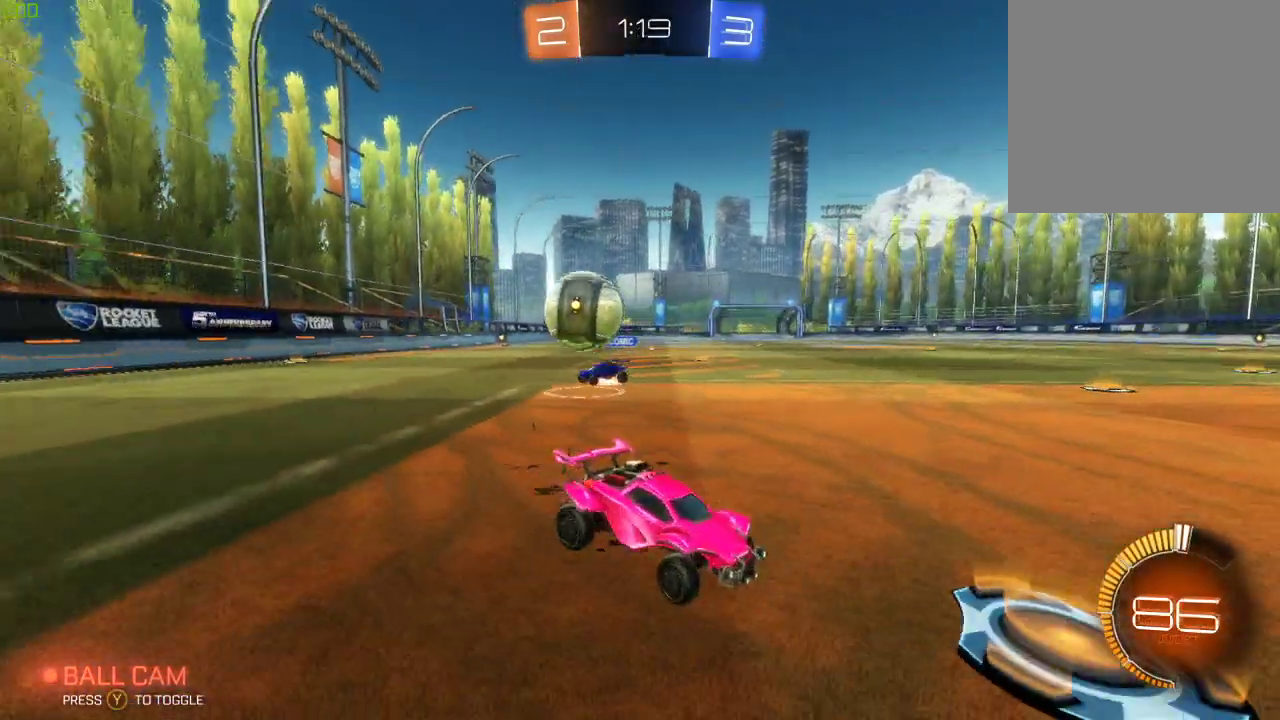
{"buttons": ["L2"], "left_stick": "center", "right_stick": "center", "events": [[183, "left_stick", "center"], [283, "R2", "up"]]}
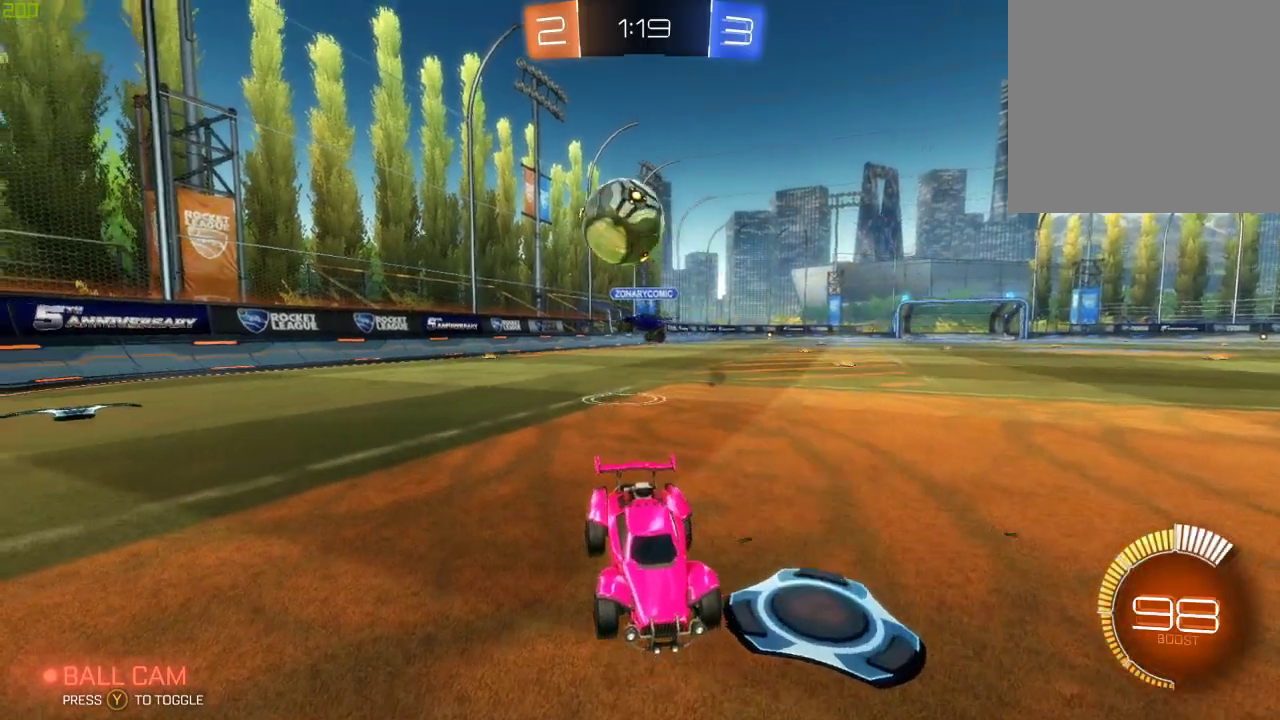
{"buttons": ["X", "R2"], "left_stick": "right", "right_stick": "center", "events": [[17, "left_stick", "right"], [100, "R2", "down"], [133, "L2", "up"], [433, "X", "down"]]}
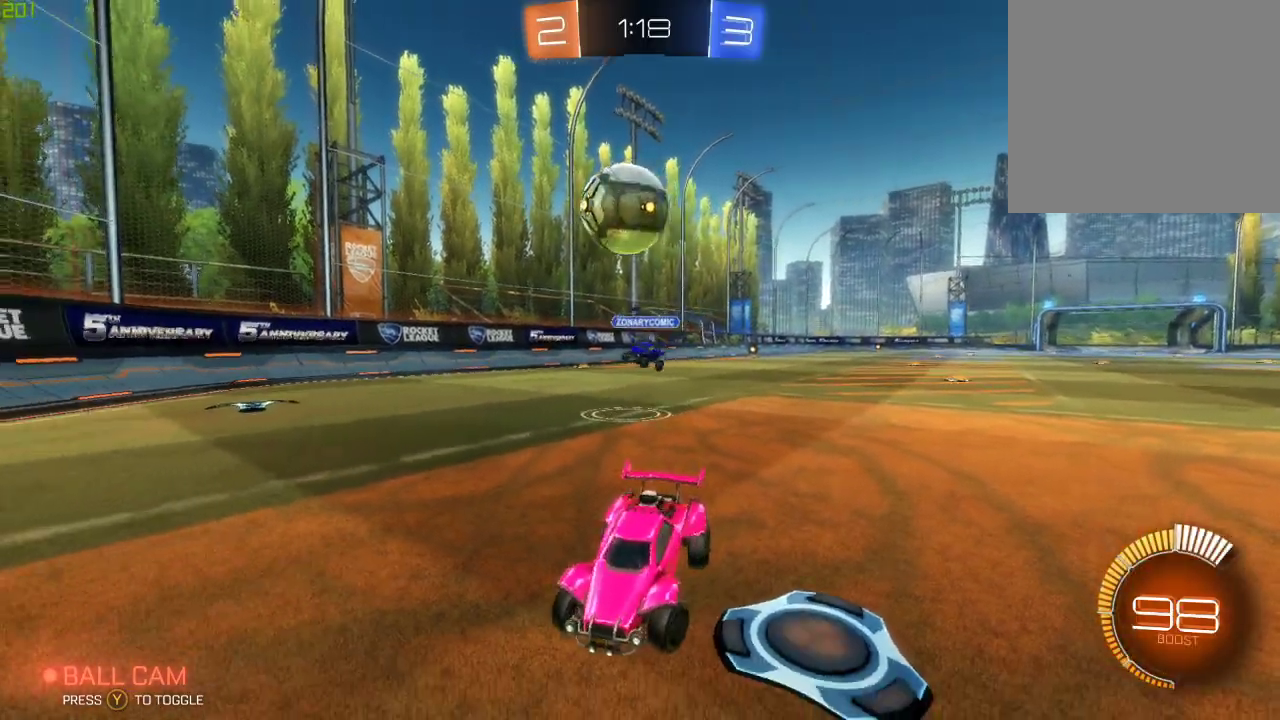
{"buttons": [], "left_stick": "center", "right_stick": "center", "events": [[167, "X", "up"], [233, "left_stick", "center"], [283, "left_stick", "left"], [450, "left_stick", "center"], [500, "R2", "up"]]}
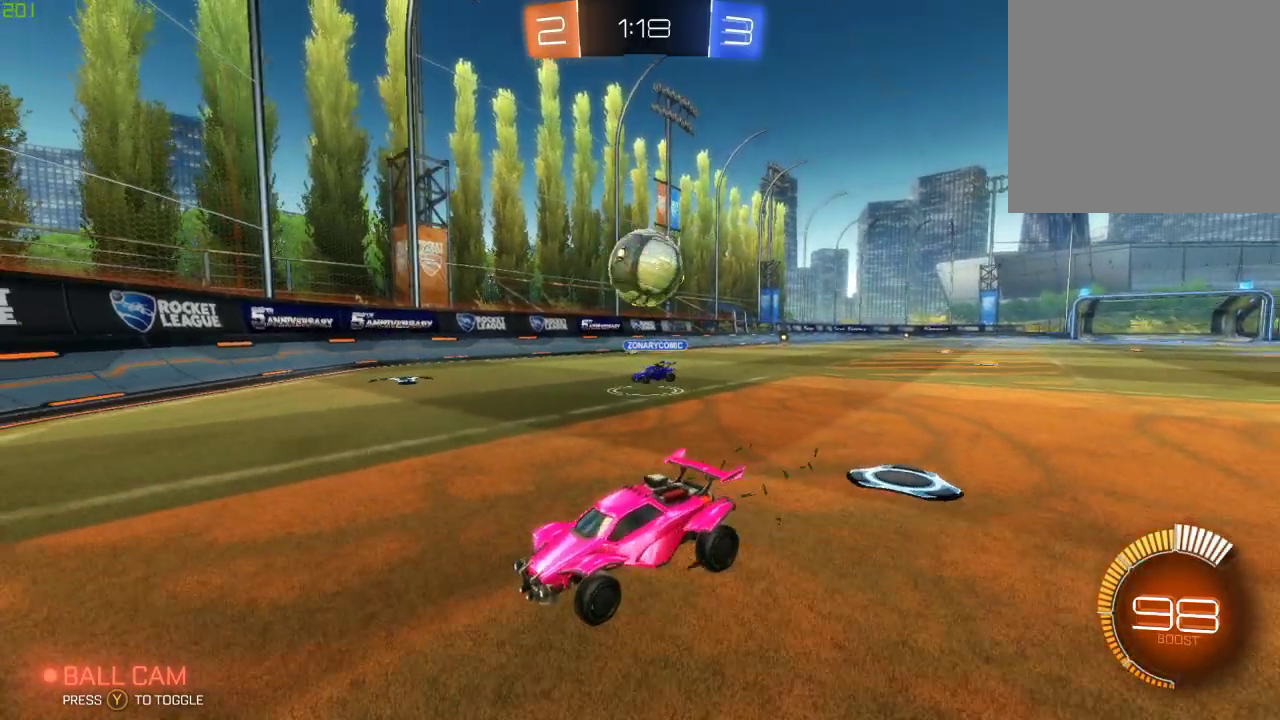
{"buttons": ["R2"], "left_stick": "left", "right_stick": "center", "events": [[17, "left_stick", "left"], [67, "L2", "down"], [250, "L2", "up"], [350, "left_stick", "center"], [367, "R2", "down"], [433, "left_stick", "left"]]}
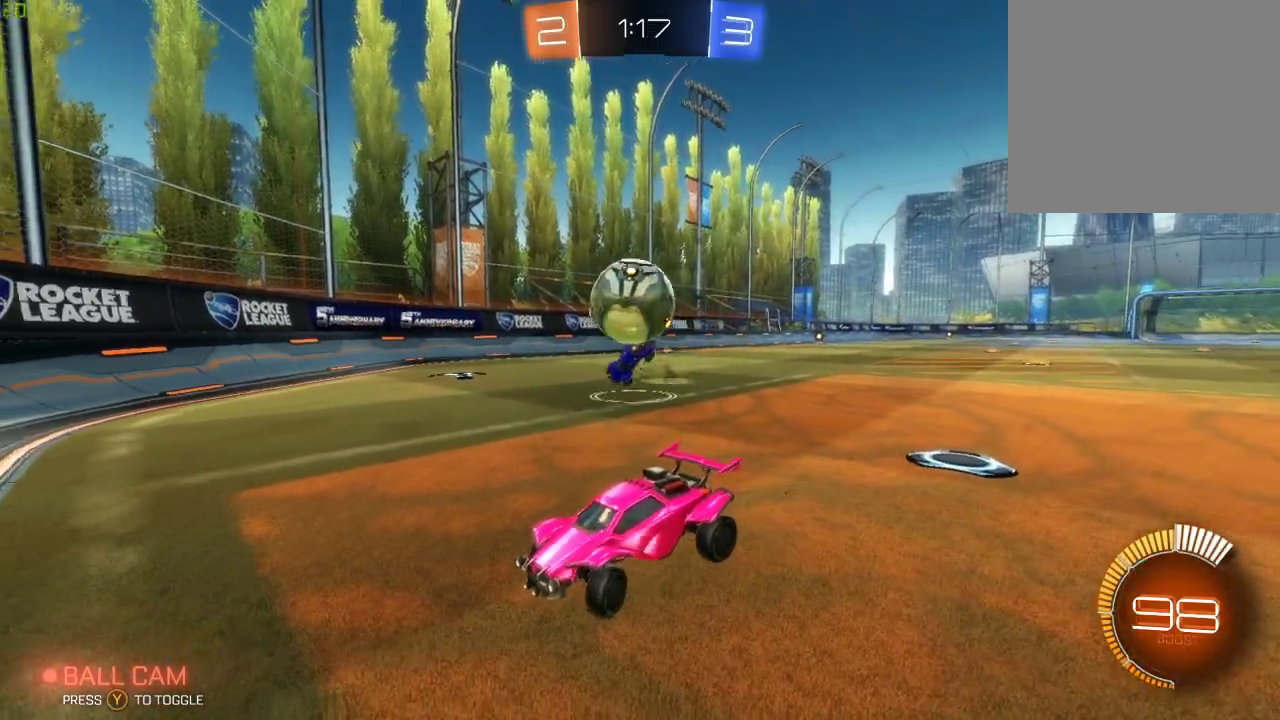
{"buttons": ["R2"], "left_stick": "right", "right_stick": "center", "events": [[233, "left_stick", "center"], [300, "left_stick", "right"], [367, "R2", "up"], [467, "R2", "down"]]}
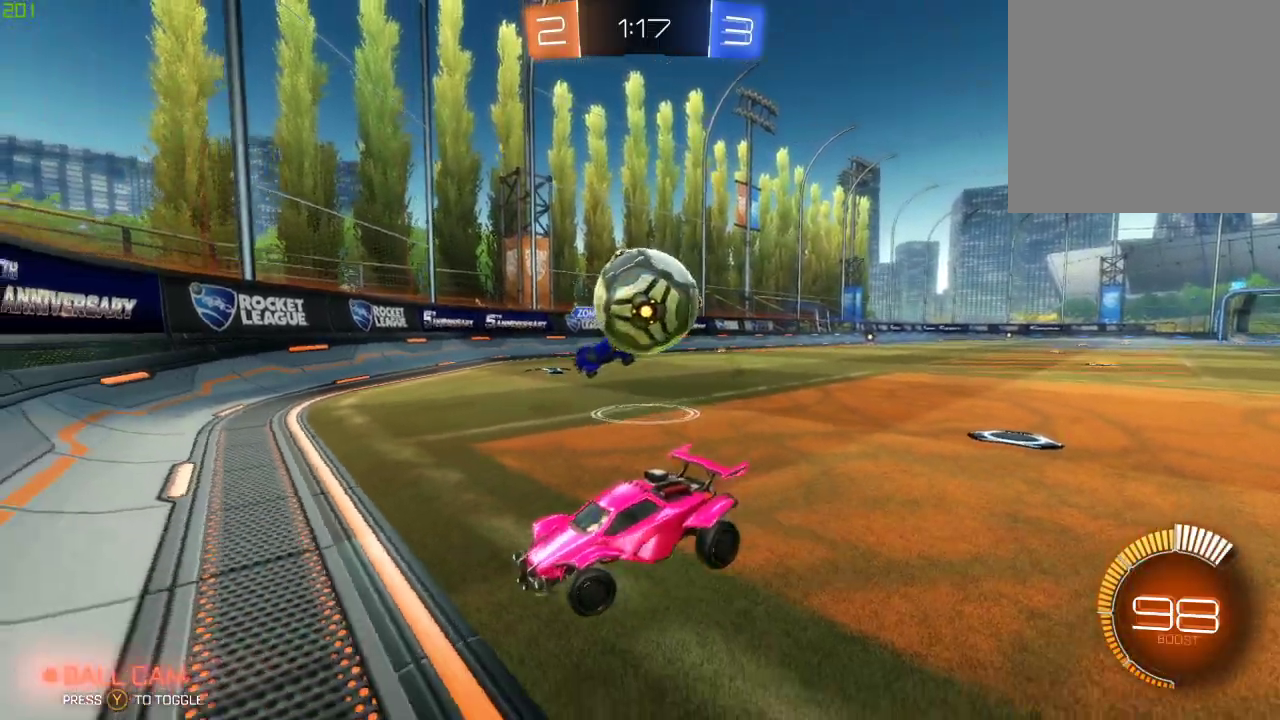
{"buttons": ["A", "R2"], "left_stick": "right", "right_stick": "center", "events": [[33, "L2", "down"], [50, "R2", "up"], [133, "R2", "down"], [150, "L2", "up"], [383, "A", "down"], [433, "A", "up"], [500, "A", "down"]]}
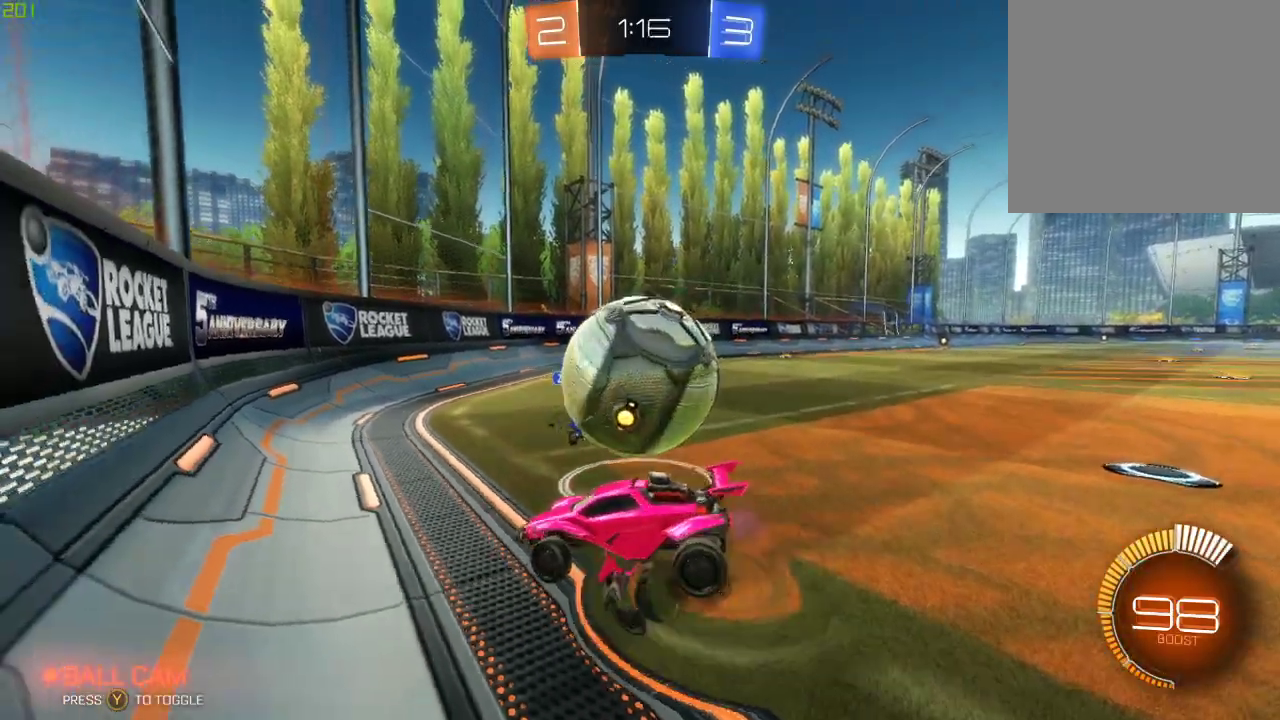
{"buttons": ["R2"], "left_stick": "right", "right_stick": "center", "events": [[333, "A", "up"]]}
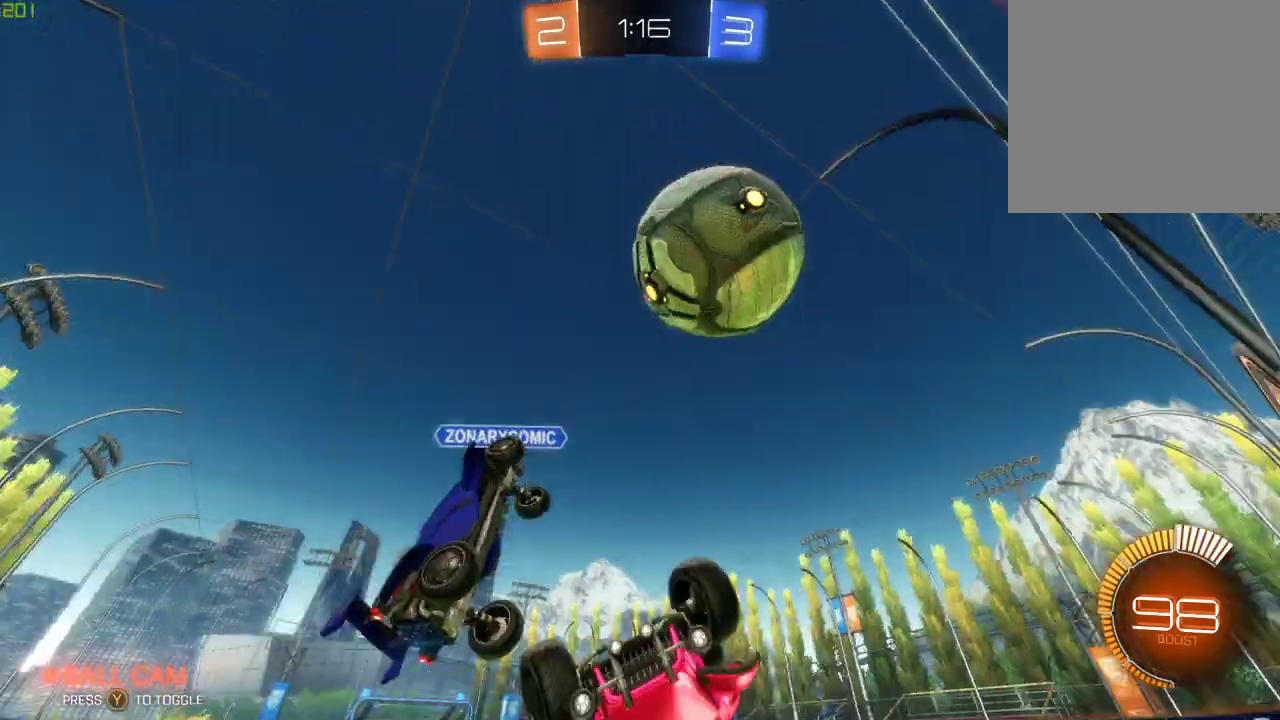
{"buttons": ["R2"], "left_stick": "down-left", "right_stick": "center", "events": [[250, "left_stick", "center"], [367, "left_stick", "down-left"]]}
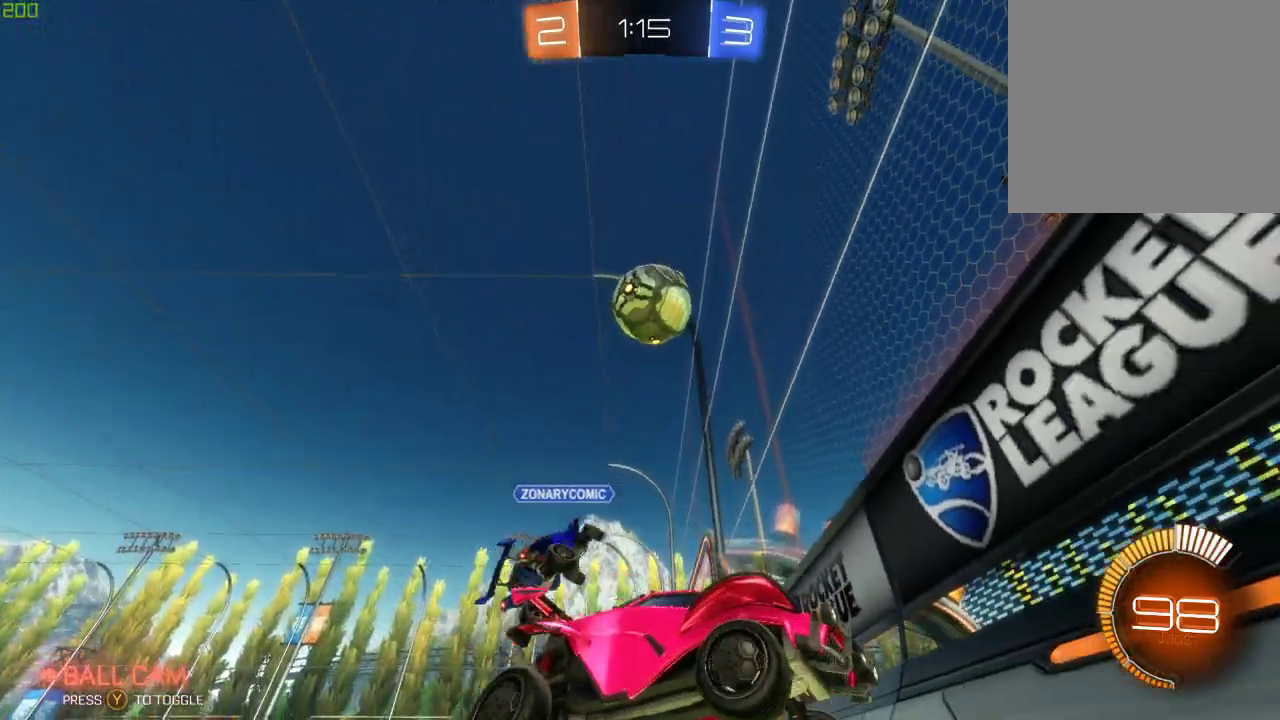
{"buttons": ["B", "R2"], "left_stick": "down-left", "right_stick": "center", "events": [[300, "B", "down"]]}
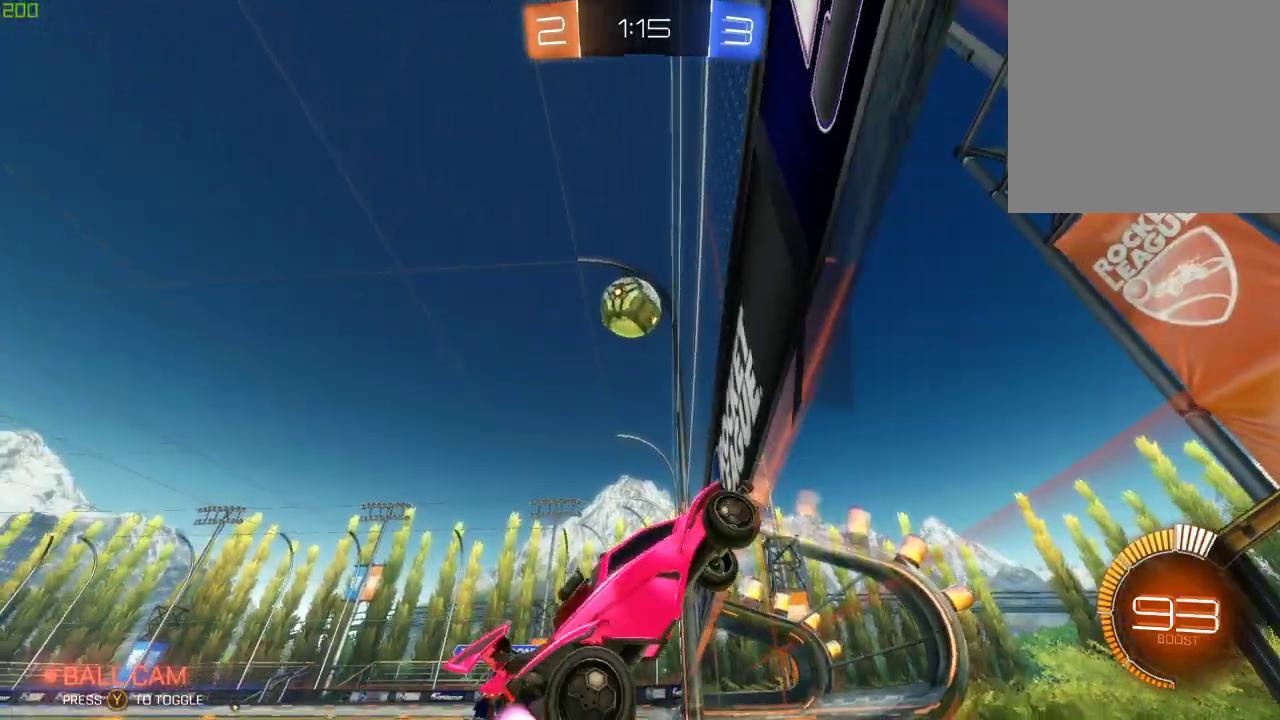
{"buttons": ["B", "R2"], "left_stick": "center", "right_stick": "center", "events": [[217, "left_stick", "center"], [300, "left_stick", "left"], [350, "B", "up"], [500, "B", "down"], [500, "left_stick", "center"]]}
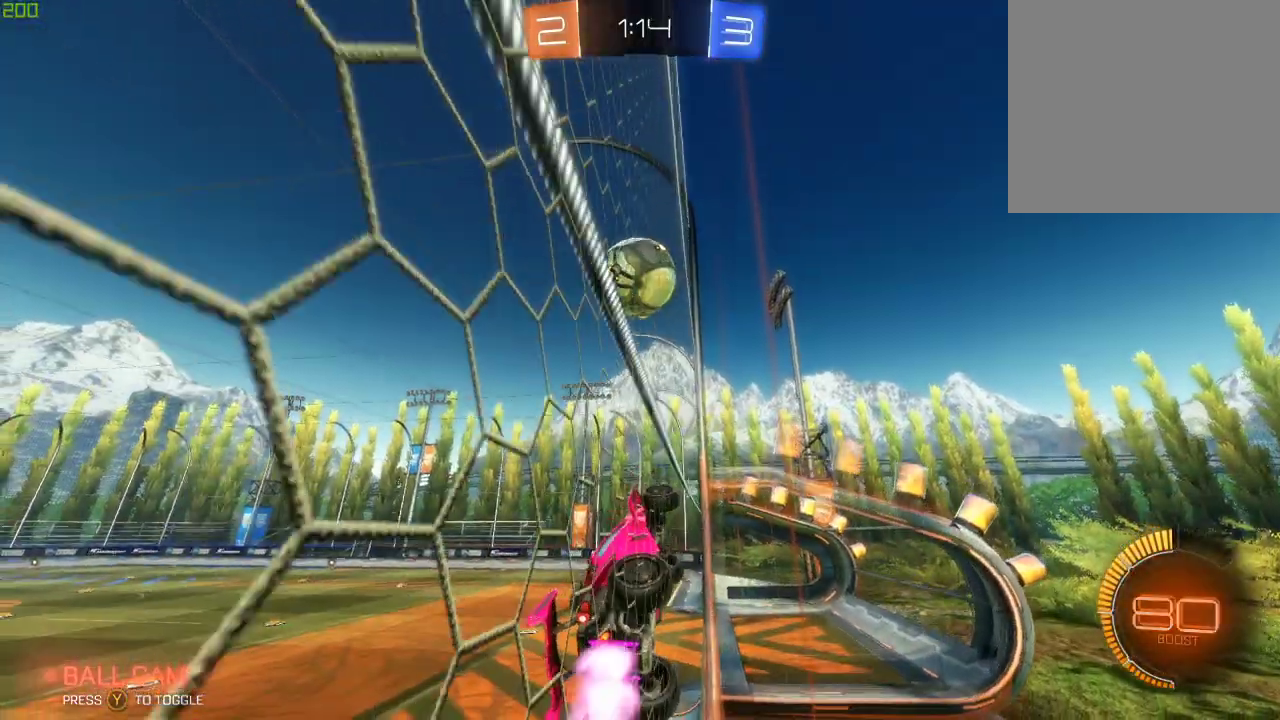
{"buttons": ["B", "R2"], "left_stick": "center", "right_stick": "center", "events": [[100, "B", "up"], [283, "B", "down"], [317, "left_stick", "down-left"], [417, "A", "down"], [450, "left_stick", "center"], [500, "A", "up"]]}
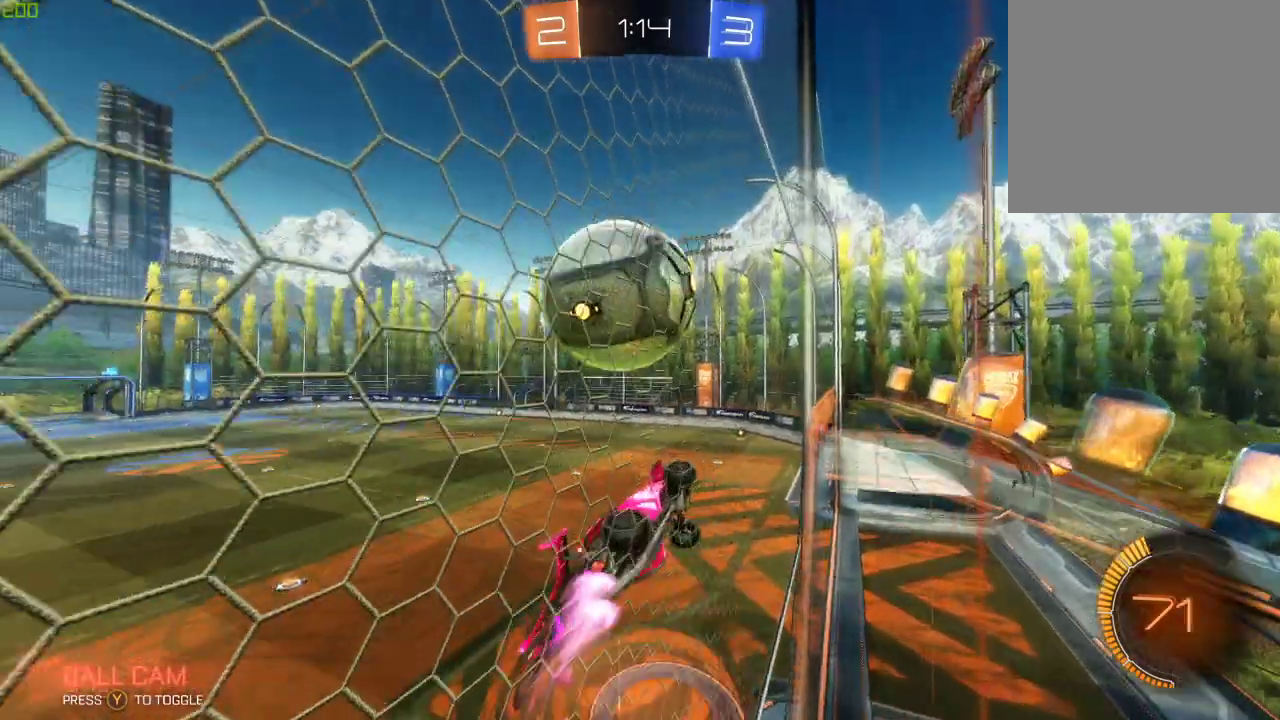
{"buttons": ["R2"], "left_stick": "left", "right_stick": "center", "events": [[50, "B", "up"], [100, "left_stick", "left"], [167, "A", "down"], [333, "A", "up"]]}
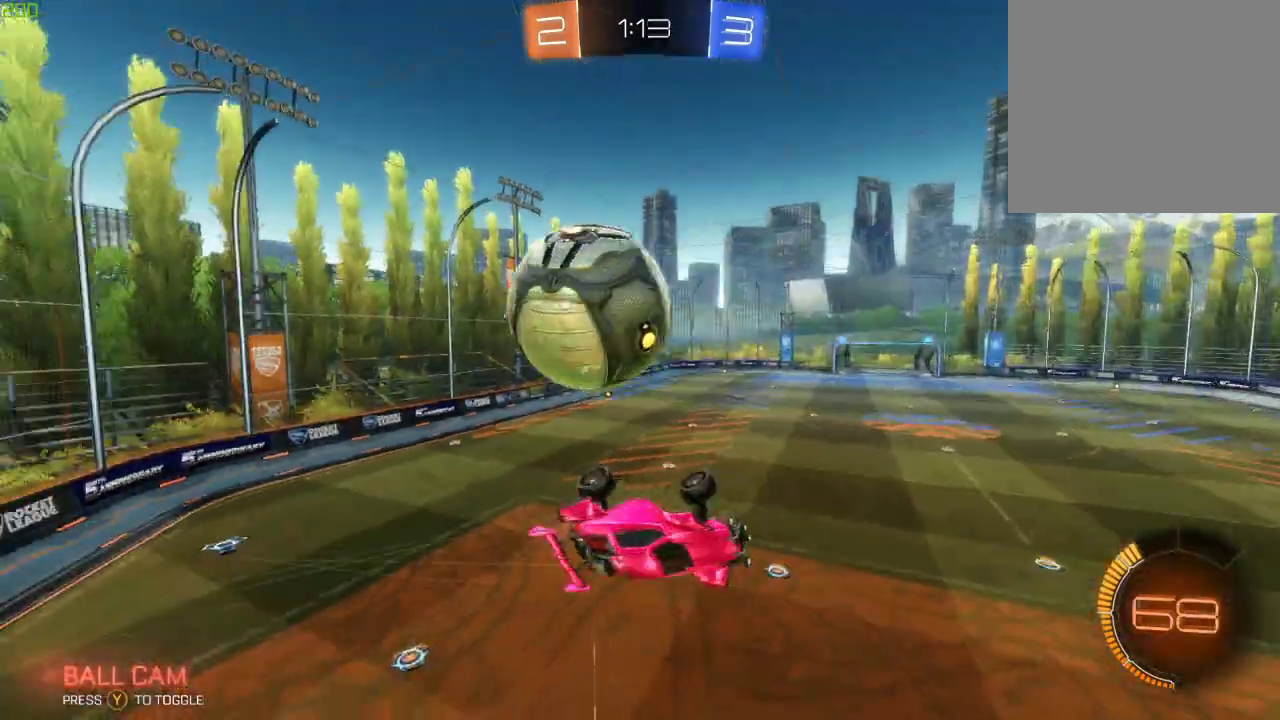
{"buttons": ["X", "R2"], "left_stick": "down-right", "right_stick": "center", "events": [[33, "Y", "down"], [150, "left_stick", "down-left"], [183, "Y", "up"], [317, "Y", "down"], [350, "left_stick", "down-right"], [433, "X", "down"], [467, "Y", "up"]]}
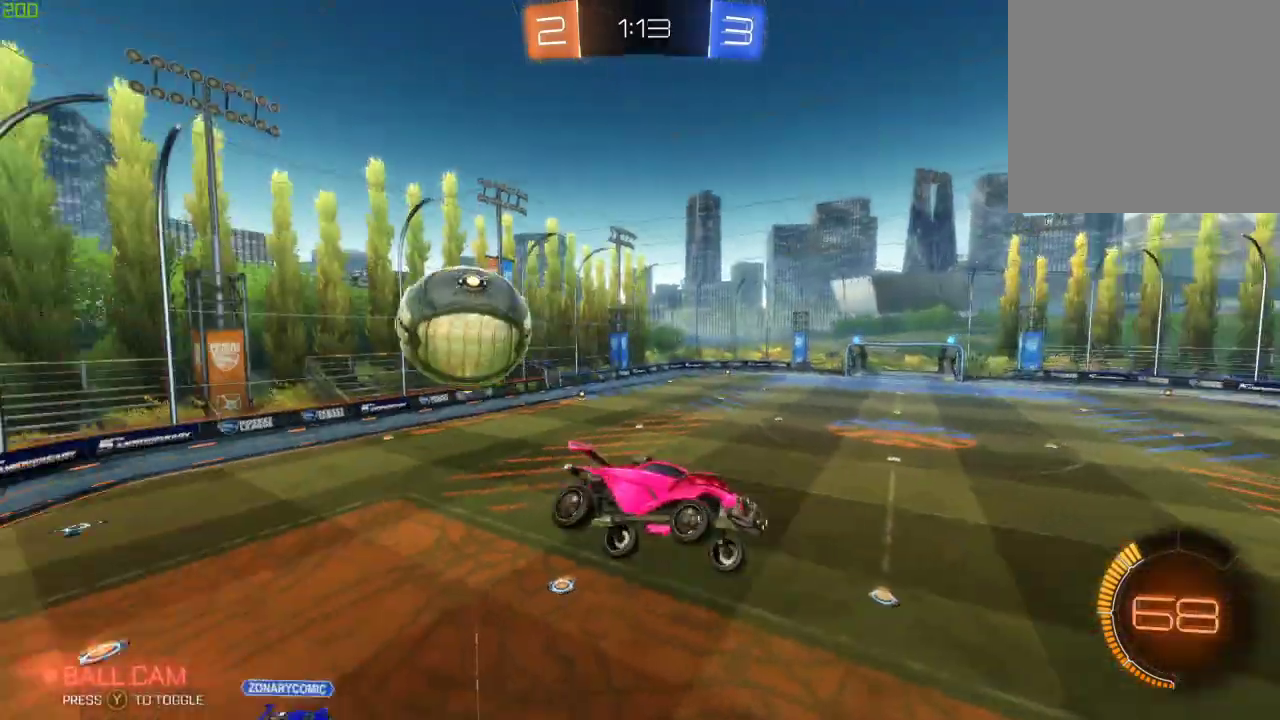
{"buttons": ["R2"], "left_stick": "center", "right_stick": "center", "events": [[83, "X", "up"], [83, "left_stick", "center"]]}
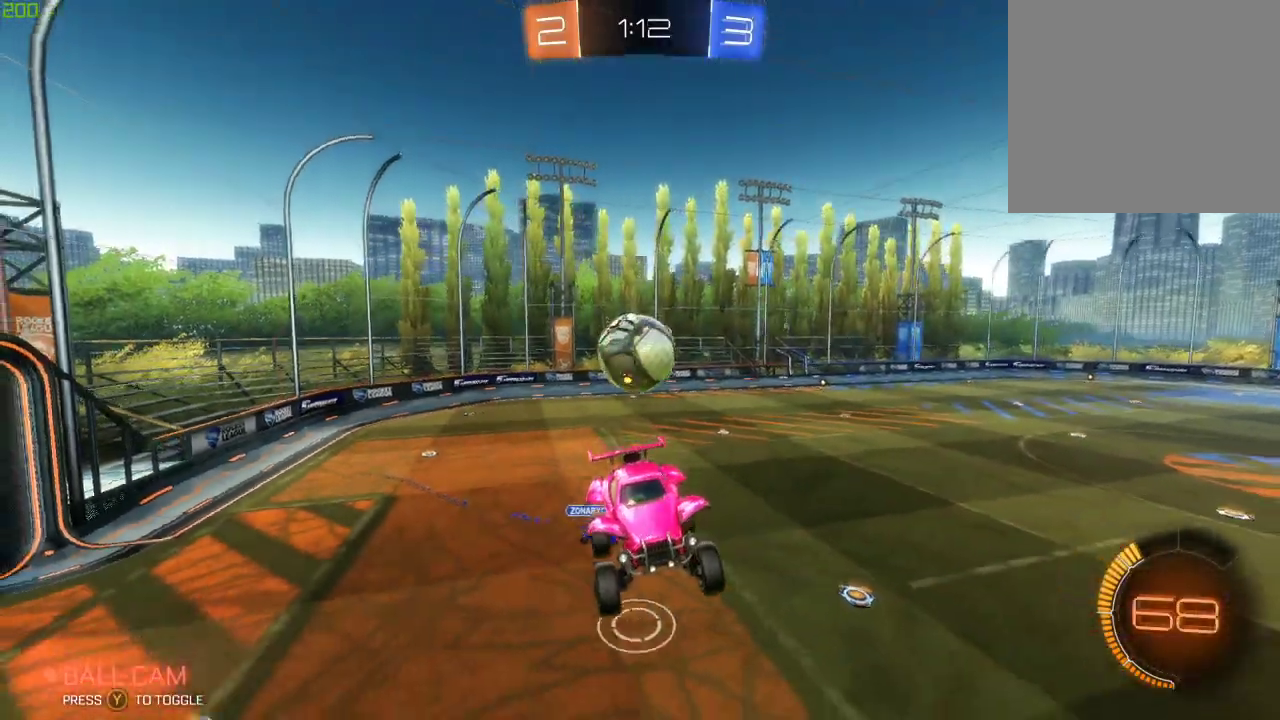
{"buttons": ["R2"], "left_stick": "center", "right_stick": "center", "events": []}
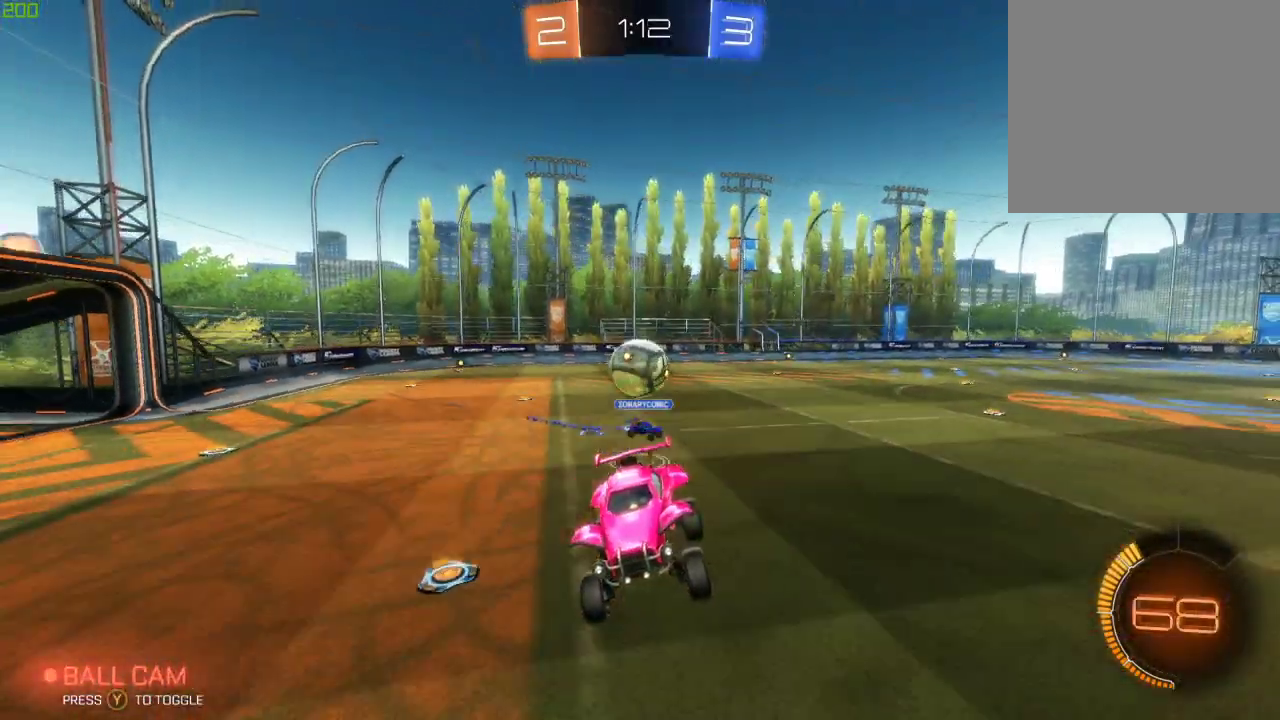
{"buttons": ["R2"], "left_stick": "right", "right_stick": "center", "events": [[250, "left_stick", "right"]]}
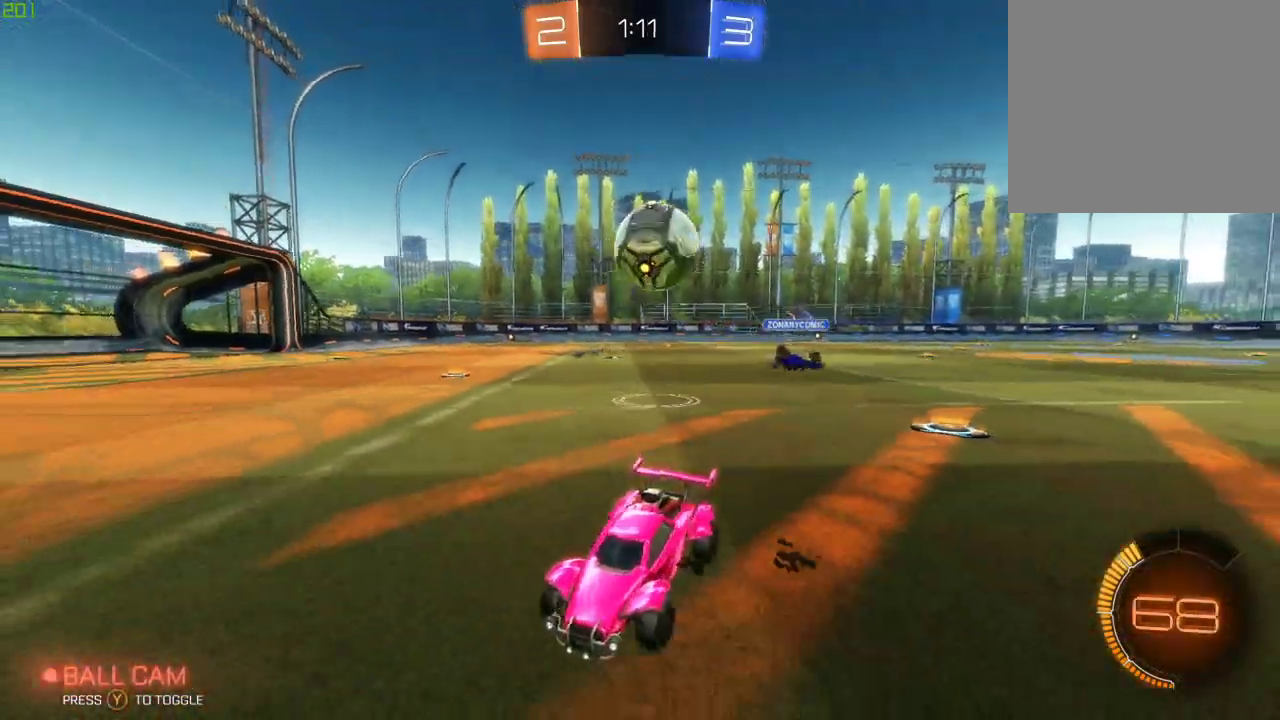
{"buttons": ["R2"], "left_stick": "center", "right_stick": "center", "events": [[183, "left_stick", "left"], [433, "left_stick", "center"]]}
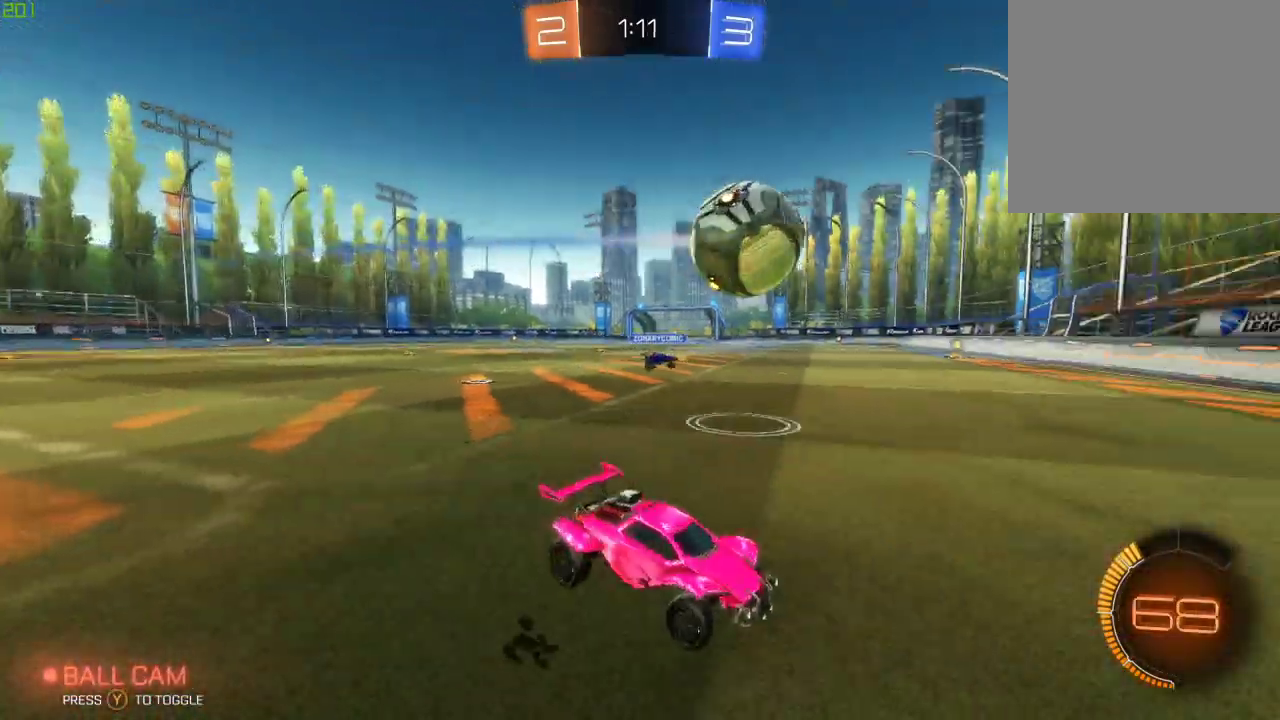
{"buttons": ["R2"], "left_stick": "center", "right_stick": "center", "events": [[350, "left_stick", "left"], [467, "left_stick", "center"]]}
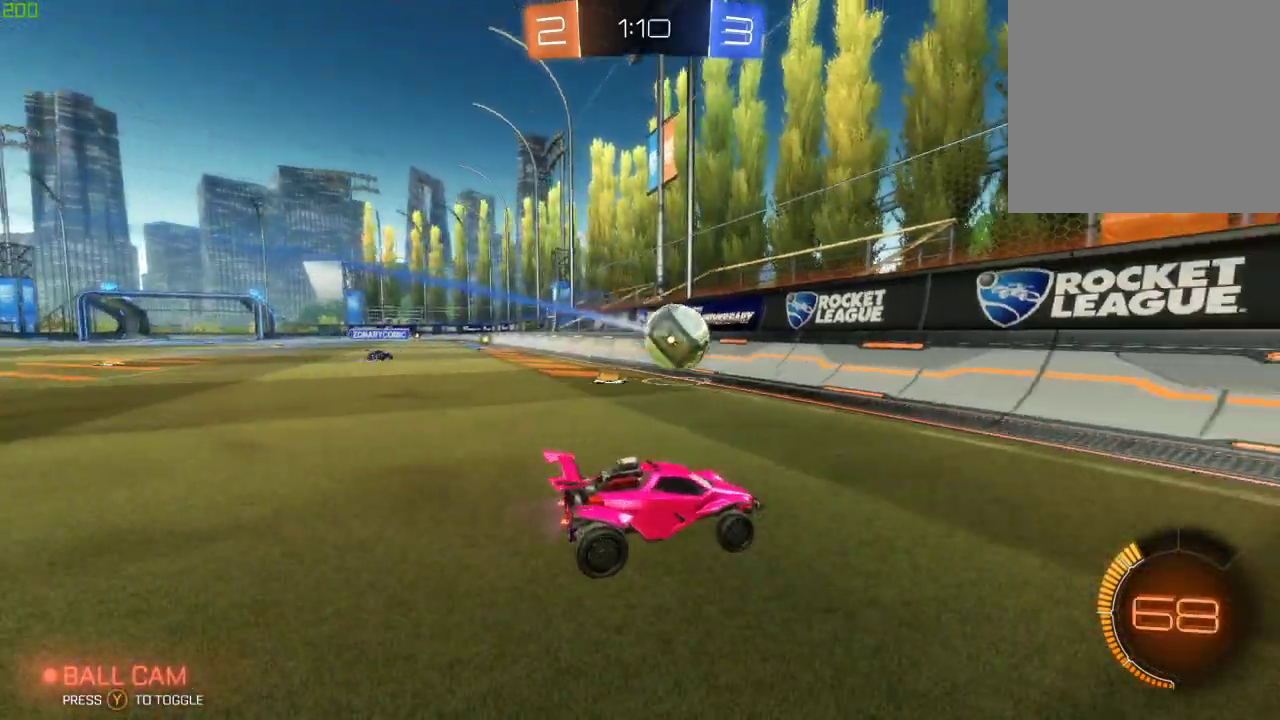
{"buttons": ["R2"], "left_stick": "center", "right_stick": "center", "events": [[217, "left_stick", "left"], [450, "left_stick", "center"]]}
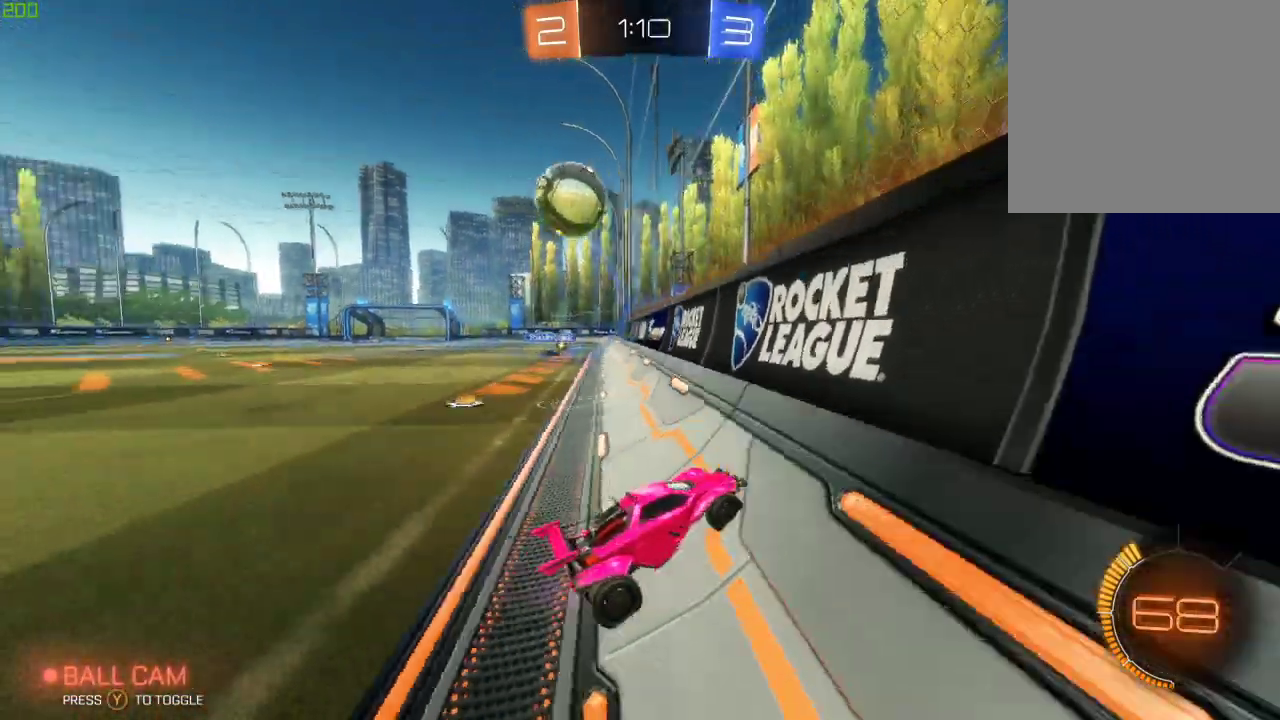
{"buttons": ["R2"], "left_stick": "right", "right_stick": "center", "events": [[50, "left_stick", "right"], [117, "L2", "down"], [150, "R2", "up"], [217, "R2", "down"], [217, "X", "down"], [250, "L2", "up"], [467, "X", "up"]]}
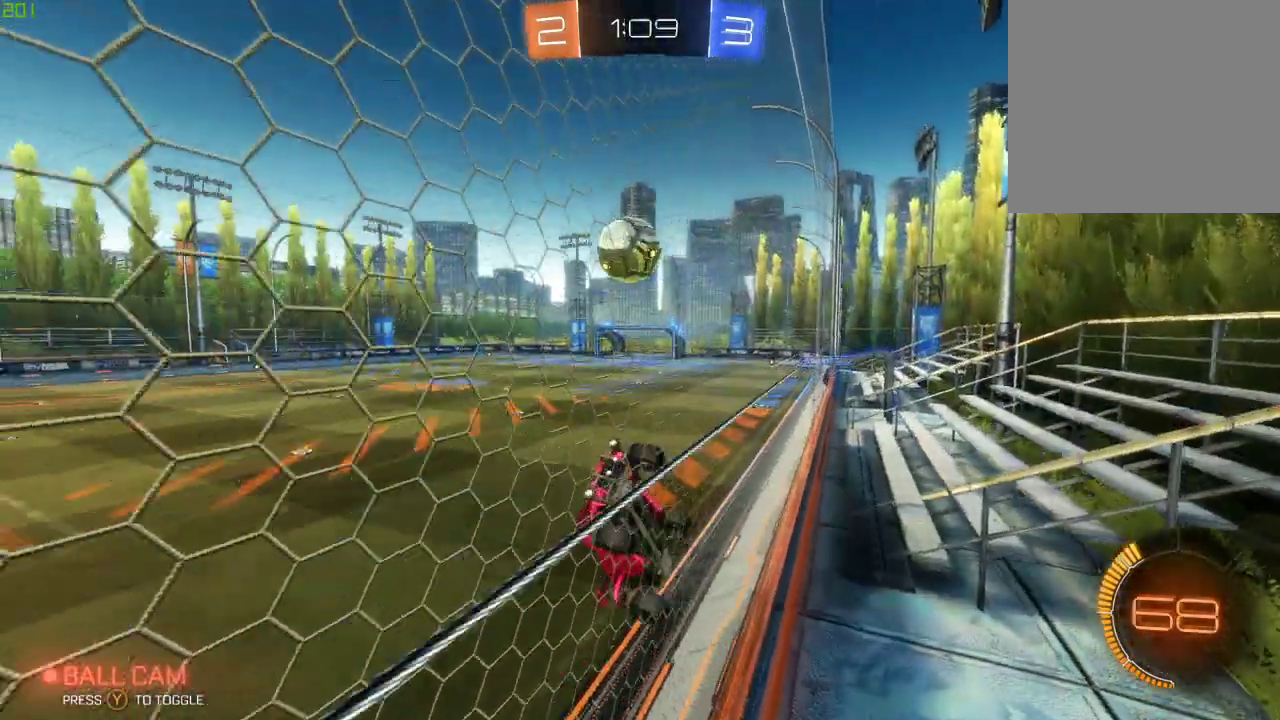
{"buttons": ["R2"], "left_stick": "right", "right_stick": "center", "events": []}
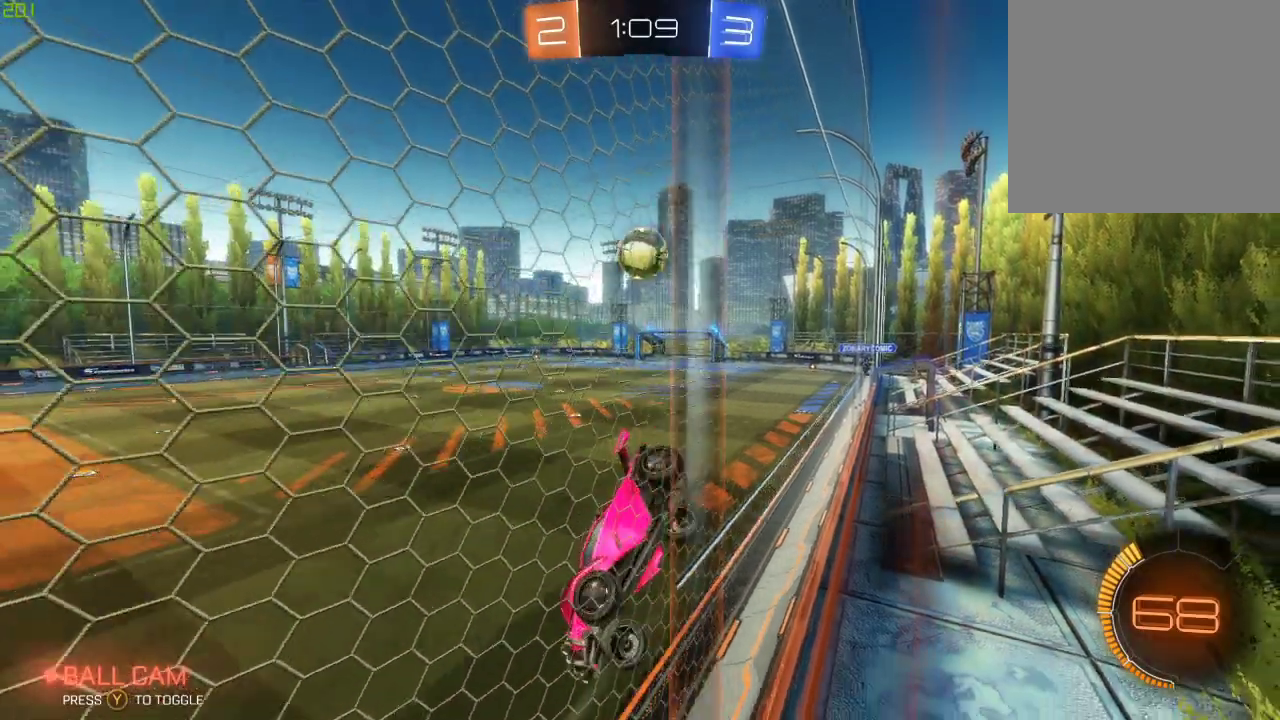
{"buttons": ["R2"], "left_stick": "right", "right_stick": "center", "events": []}
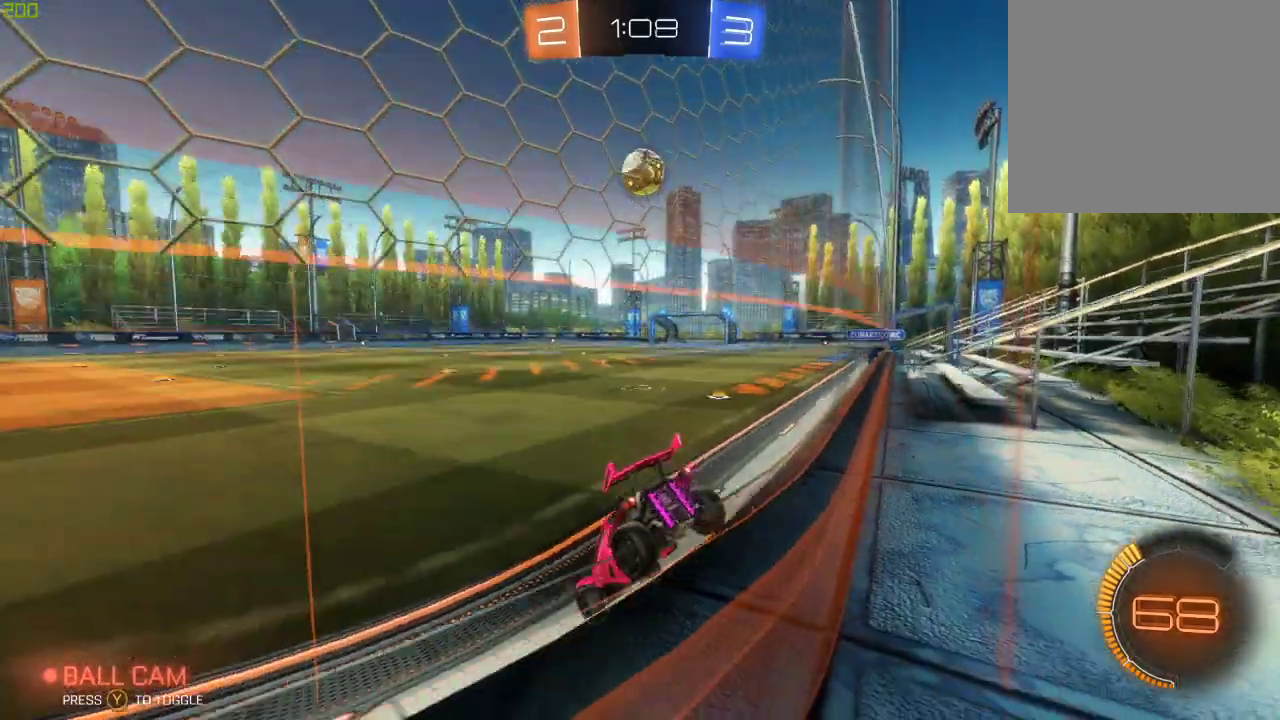
{"buttons": ["R2"], "left_stick": "center", "right_stick": "center", "events": [[183, "B", "down"], [183, "left_stick", "center"], [267, "B", "up"]]}